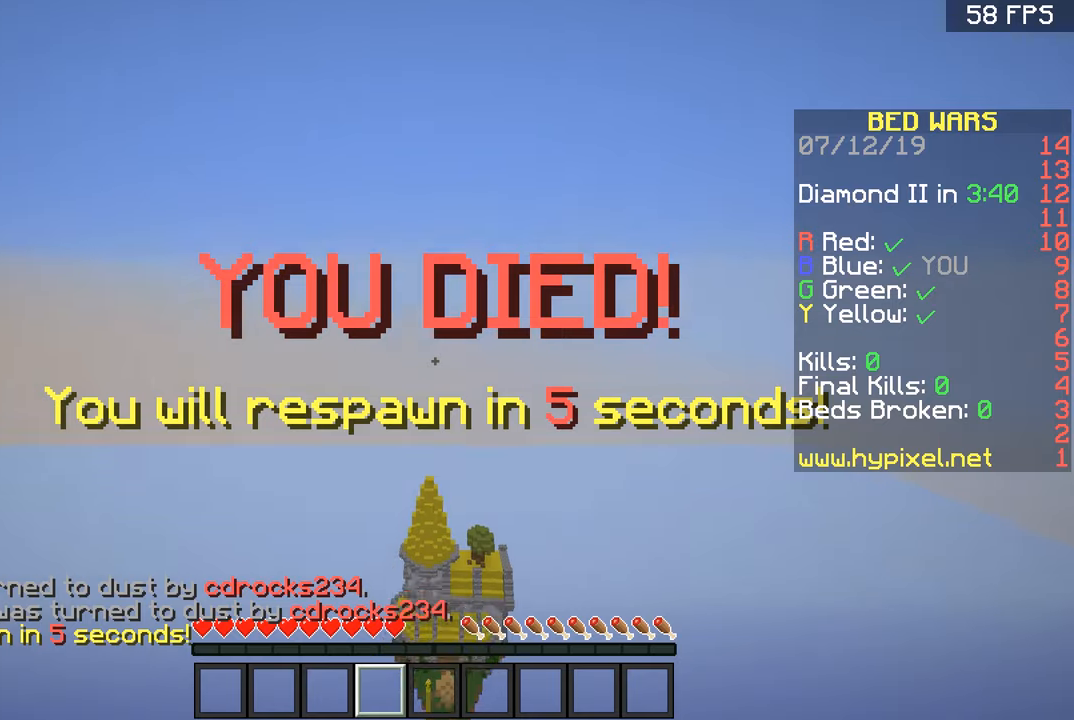
Gameplay with keyboard and mouse; each line is a JSON object with the keys and mouse buttons held at the frame after it. "events" lists presses ("down") and releases ("up") of "a", "d", "s", "space", "w", "mouse_left" and "mouse_right" between this image and that frame as [ms after this image, input, new state], when the widget could be followed in between. "mouse_left", "mouse_right" = the "left", "right" buttons of the "mouse" list. No other keys are recorded. Fast repeated clicks can show as one long hold. Mouse movement is not recorded.
{"keys": ["w"], "mouse": [], "events": [[33, "a", "up"], [200, "space", "down"], [267, "space", "up"], [333, "space", "down"], [400, "space", "up"]]}
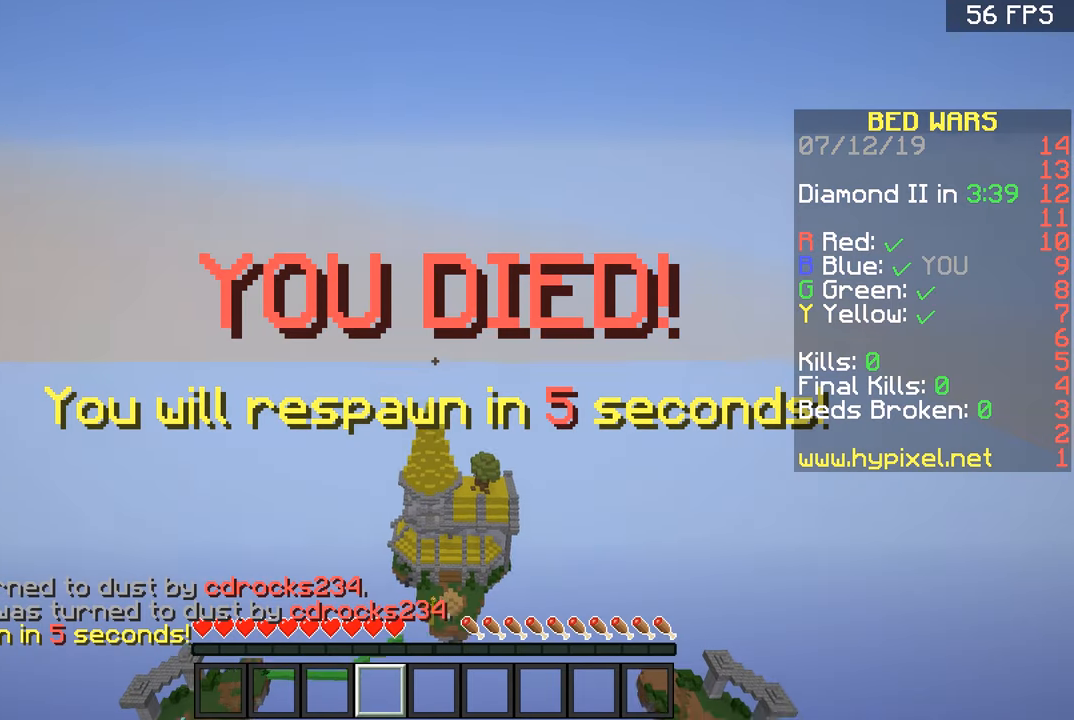
{"keys": ["w"], "mouse": [], "events": [[84, "space", "down"], [150, "space", "up"], [250, "space", "down"], [301, "space", "up"], [401, "space", "down"], [484, "space", "up"]]}
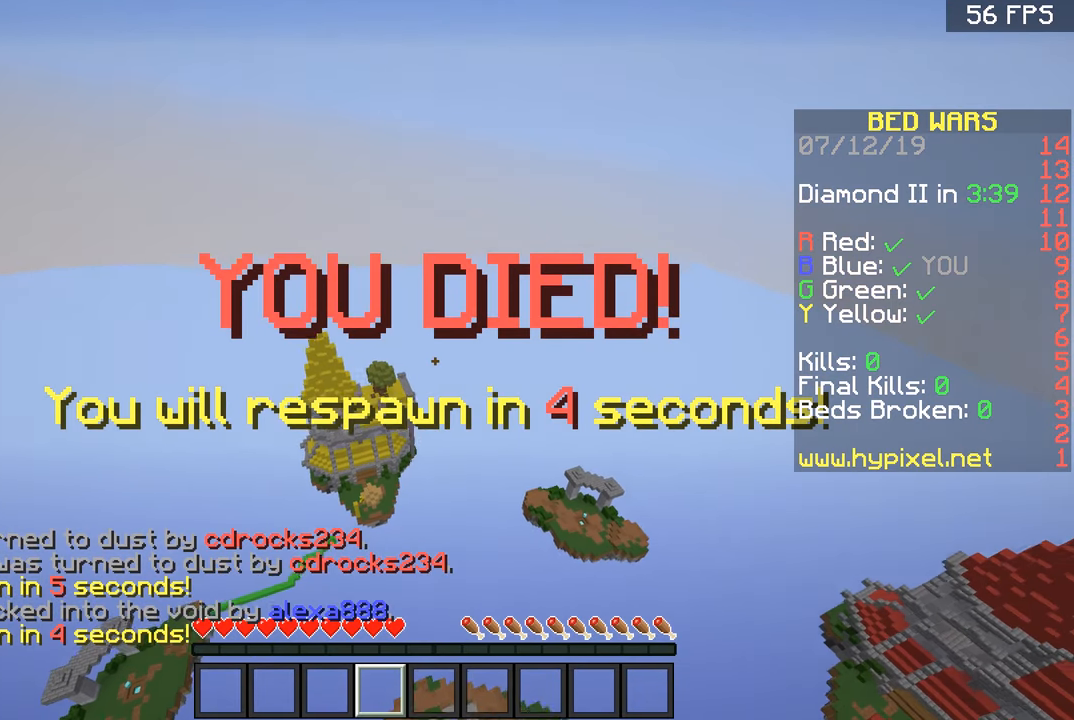
{"keys": ["w"], "mouse": [], "events": [[133, "space", "down"], [183, "space", "up"], [267, "space", "down"], [317, "space", "up"], [434, "space", "down"], [467, "space", "up"]]}
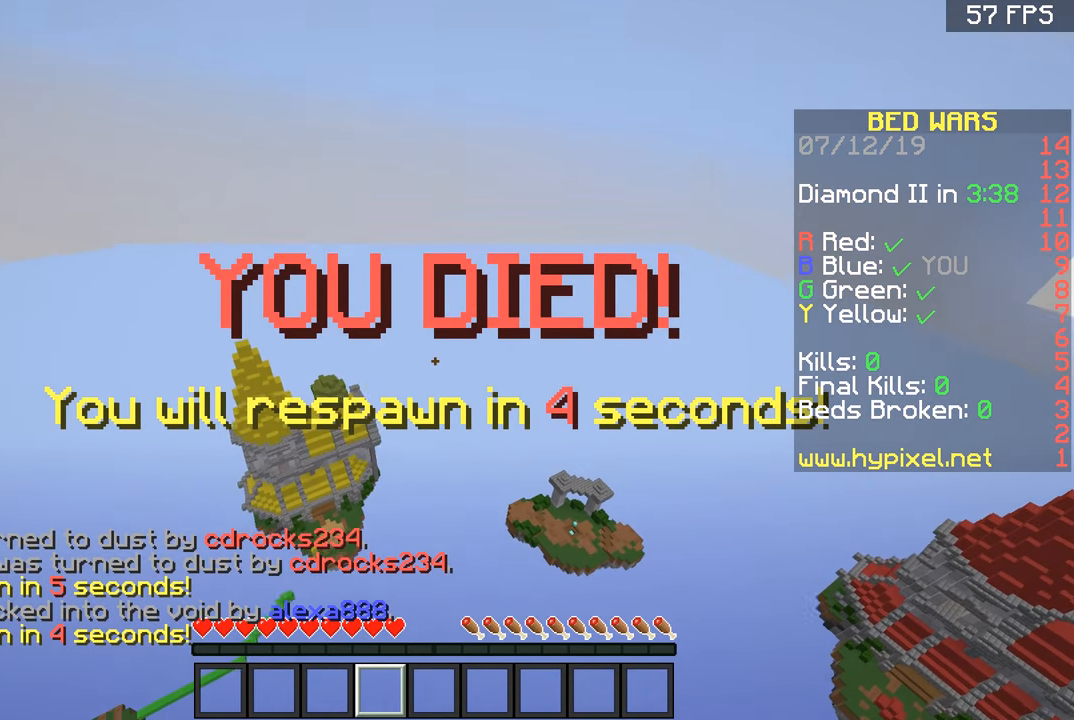
{"keys": [], "mouse": [], "events": [[84, "w", "up"]]}
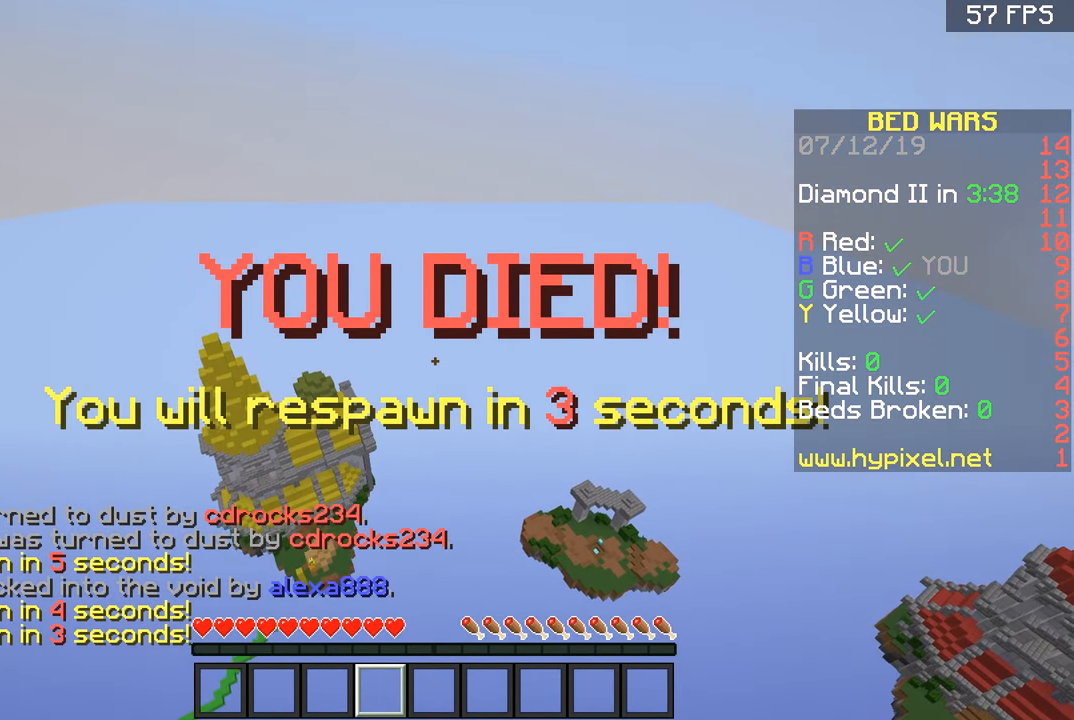
{"keys": [], "mouse": [], "events": []}
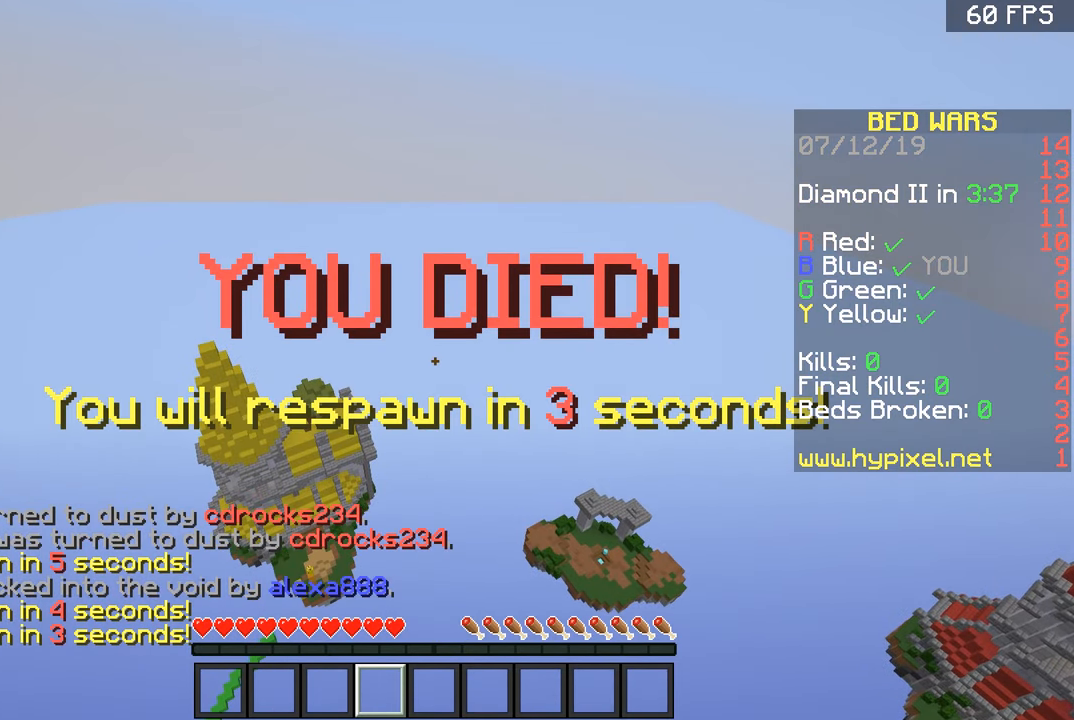
{"keys": [], "mouse": [], "events": []}
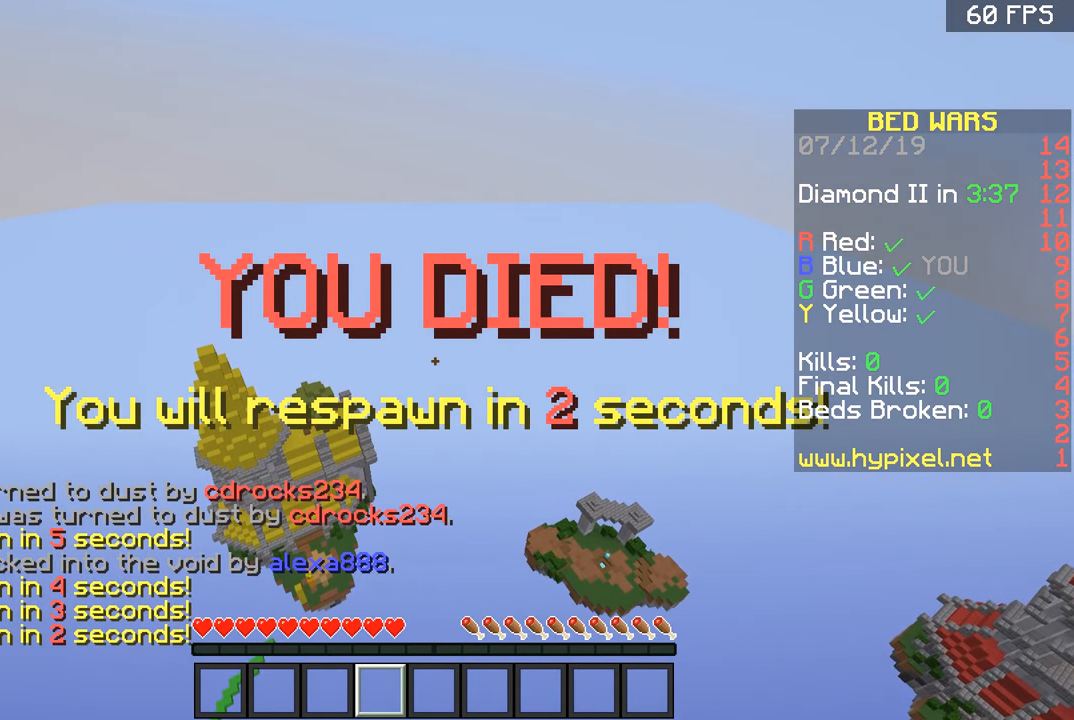
{"keys": [], "mouse": [], "events": []}
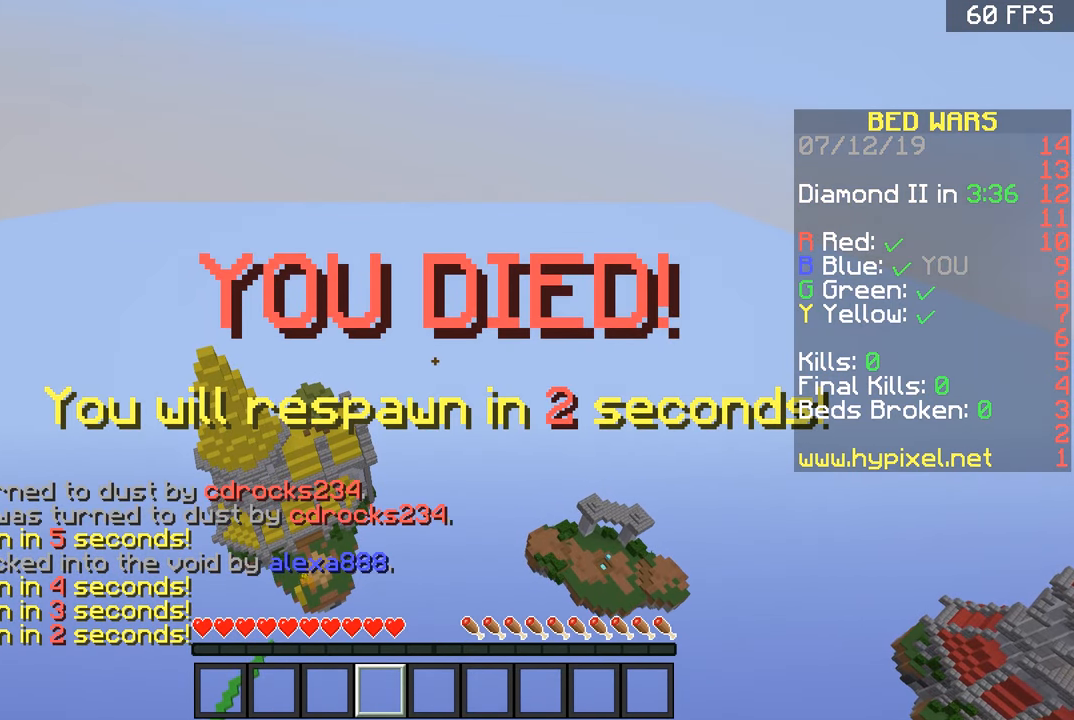
{"keys": [], "mouse": [], "events": []}
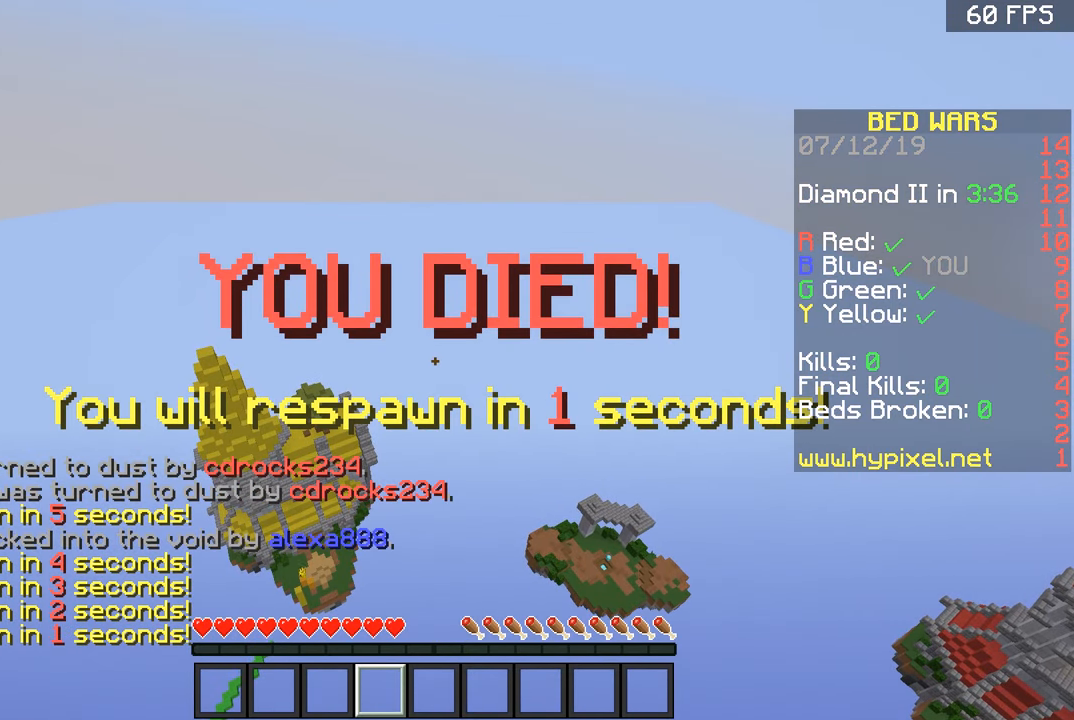
{"keys": [], "mouse": [], "events": []}
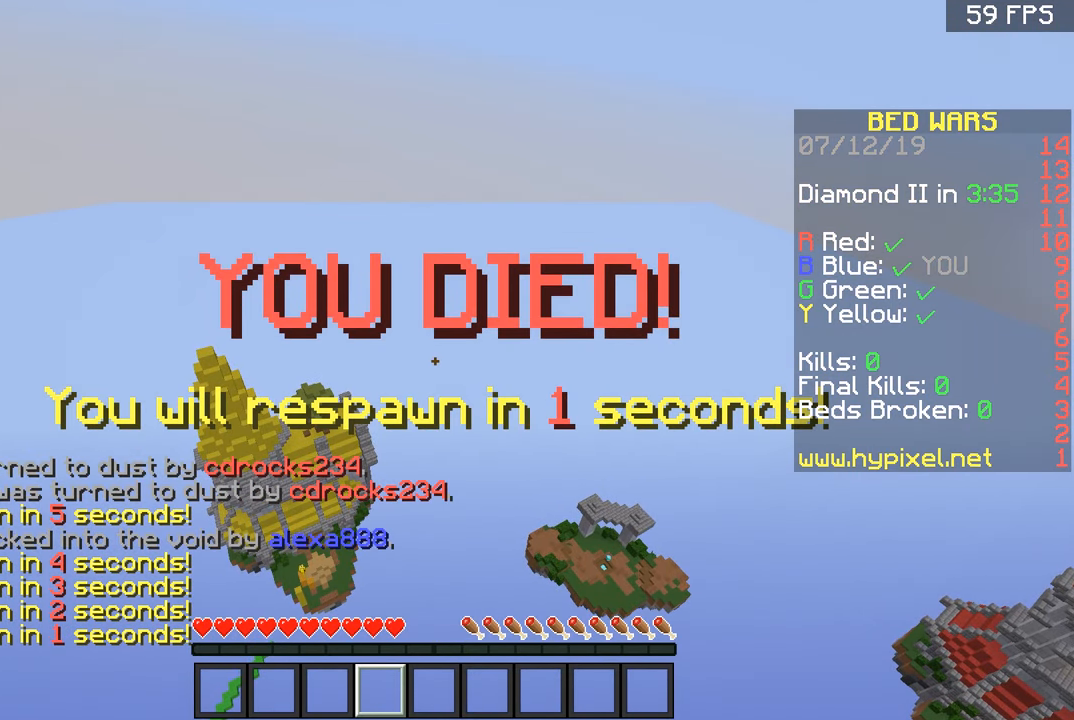
{"keys": [], "mouse": [], "events": []}
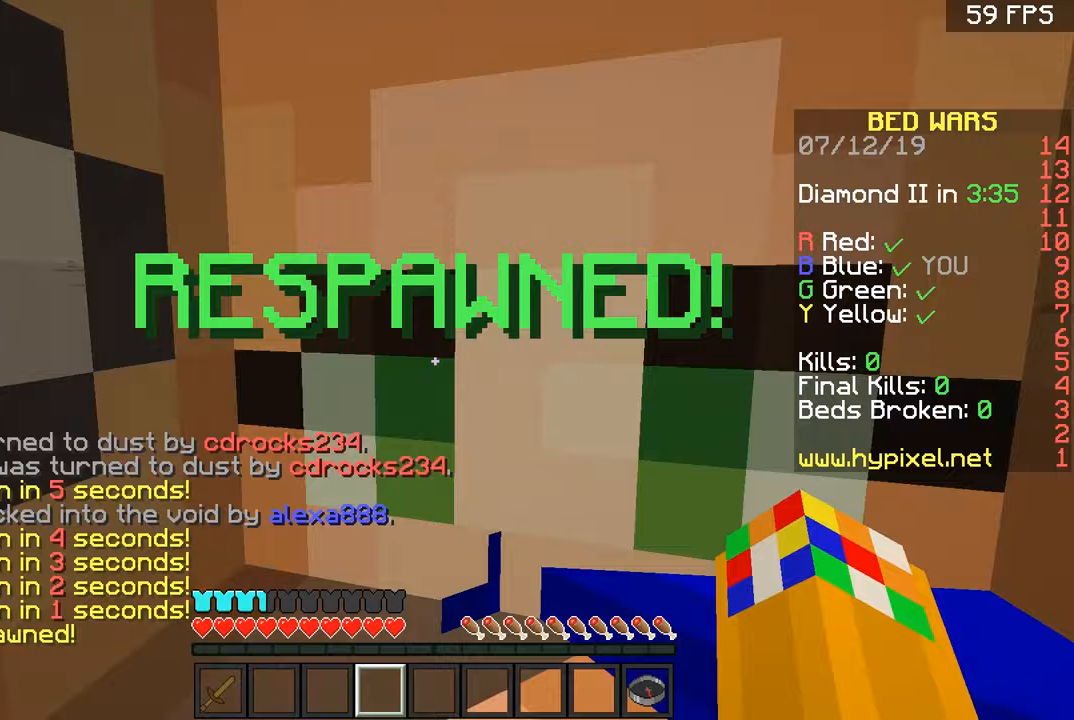
{"keys": ["w"], "mouse": [], "events": [[167, "w", "down"]]}
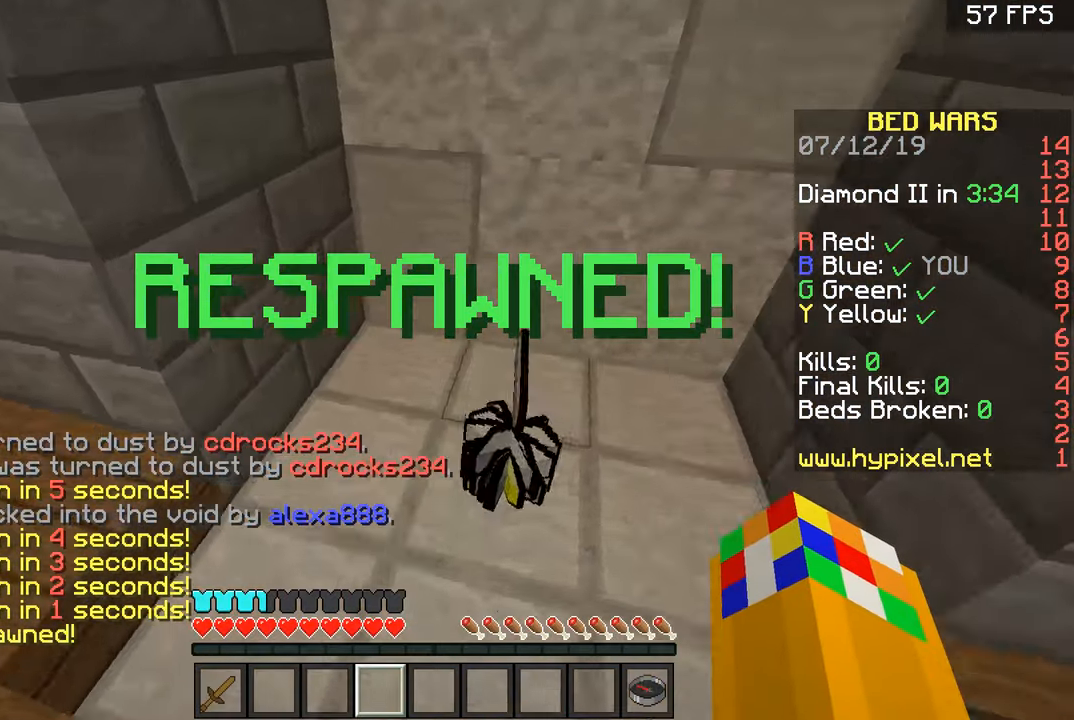
{"keys": ["d"], "mouse": [], "events": [[16, "a", "down"], [116, "a", "up"], [417, "d", "down"], [417, "w", "up"]]}